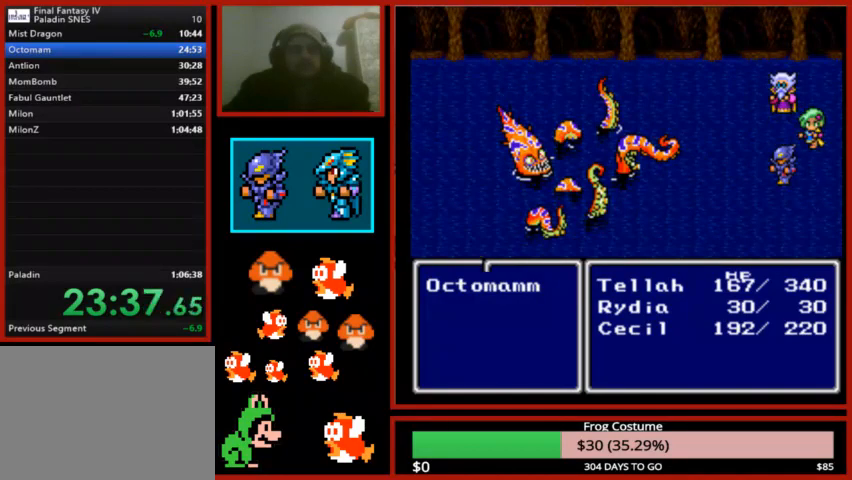
Gameplay with a controller (PlayStation layout); each line is a JSON object with the inputs held at the frame after it. "events" lists button and stick changes between this image and that frame as [ms after this image, input, new state], when the widget could be followed in between.
{"buttons": ["DPAD_DOWN"], "left_stick": "center", "right_stick": "center", "events": [[467, "DPAD_DOWN", "down"]]}
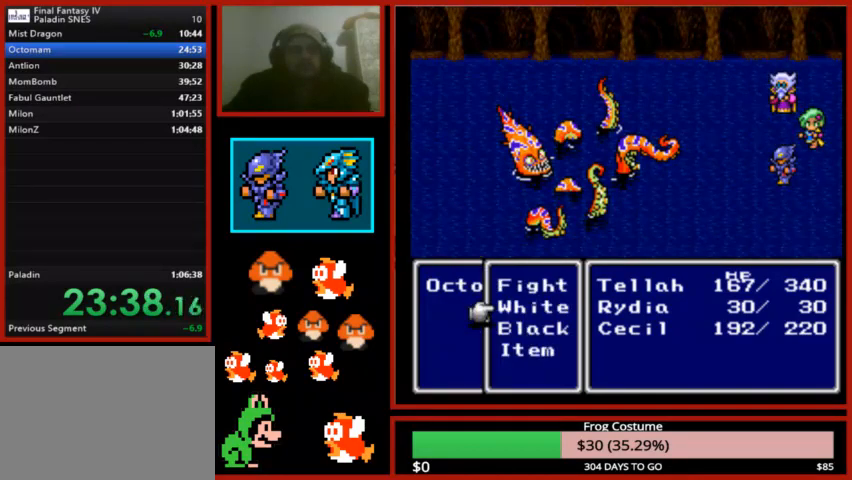
{"buttons": [], "left_stick": "center", "right_stick": "center", "events": [[67, "DPAD_DOWN", "up"], [100, "CIRCLE", "down"], [233, "CIRCLE", "up"]]}
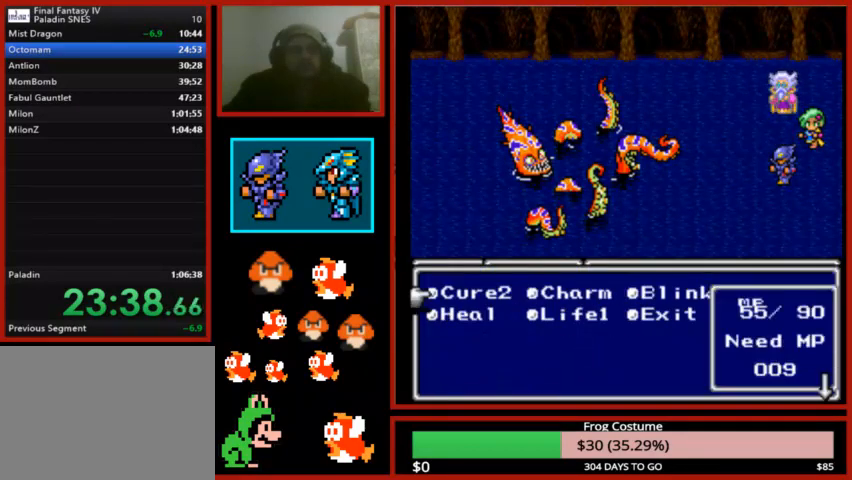
{"buttons": [], "left_stick": "center", "right_stick": "center", "events": [[367, "CROSS", "down"], [500, "CROSS", "up"]]}
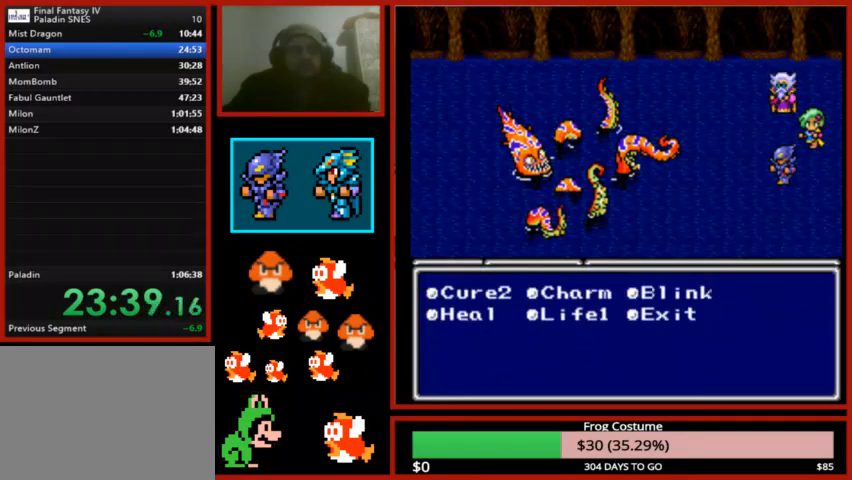
{"buttons": ["CIRCLE"], "left_stick": "center", "right_stick": "center", "events": [[333, "DPAD_DOWN", "down"], [400, "CIRCLE", "down"], [433, "DPAD_DOWN", "up"]]}
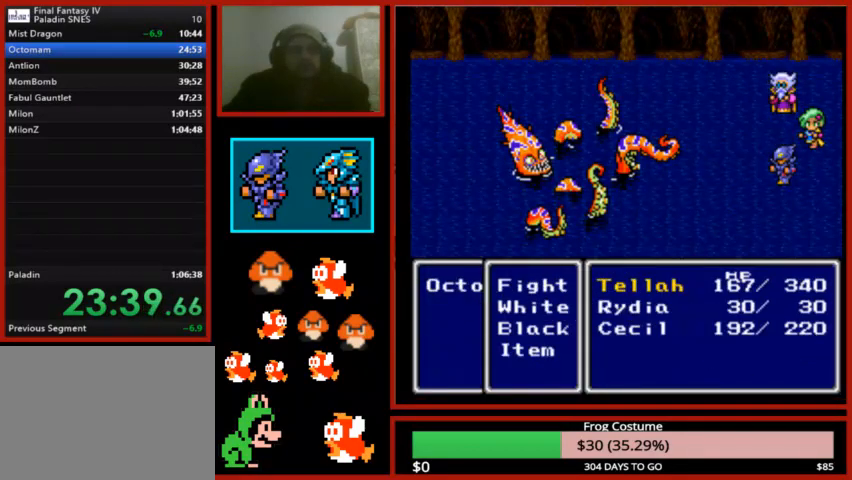
{"buttons": ["DPAD_RIGHT"], "left_stick": "center", "right_stick": "center", "events": [[67, "CIRCLE", "up"], [500, "DPAD_RIGHT", "down"]]}
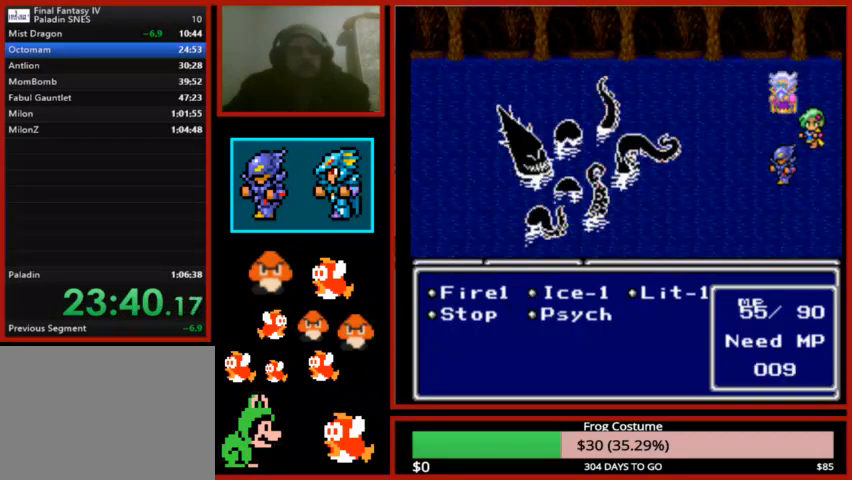
{"buttons": [], "left_stick": "center", "right_stick": "center", "events": [[133, "DPAD_RIGHT", "up"], [200, "DPAD_RIGHT", "down"], [333, "DPAD_RIGHT", "up"], [400, "CIRCLE", "down"], [467, "CIRCLE", "up"]]}
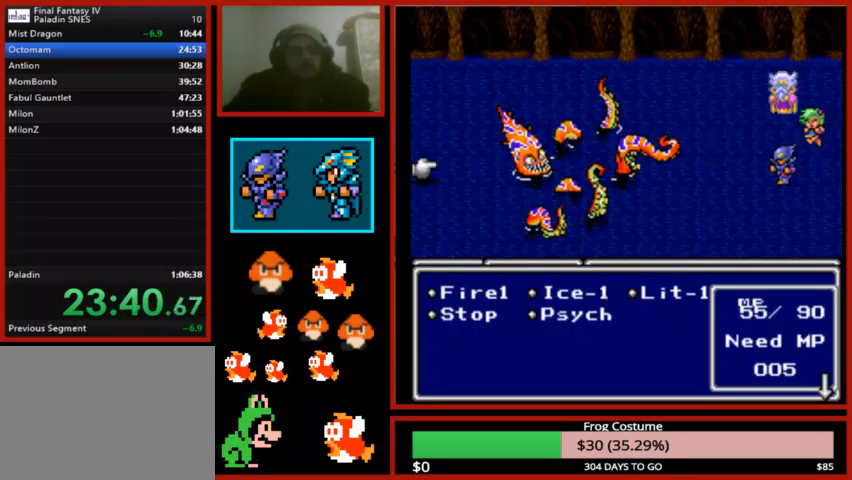
{"buttons": [], "left_stick": "center", "right_stick": "center", "events": [[67, "CIRCLE", "down"], [133, "CIRCLE", "up"], [167, "CIRCLE", "down"], [367, "CIRCLE", "up"]]}
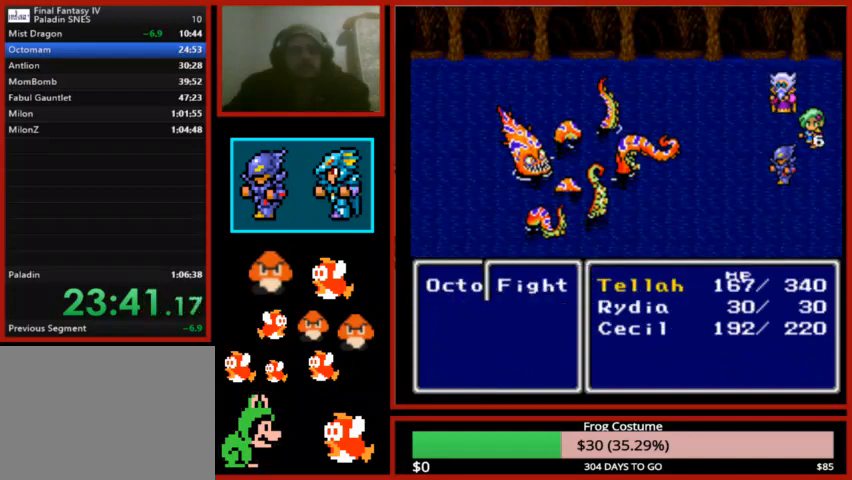
{"buttons": [], "left_stick": "center", "right_stick": "center", "events": []}
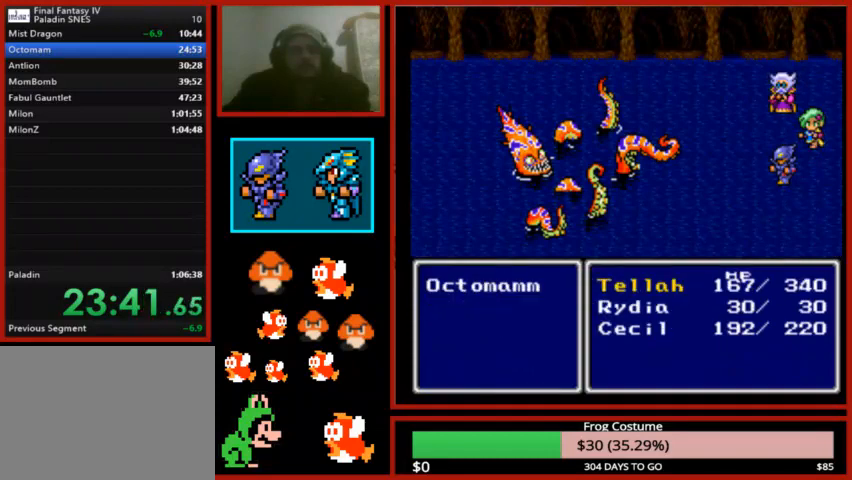
{"buttons": [], "left_stick": "center", "right_stick": "center", "events": []}
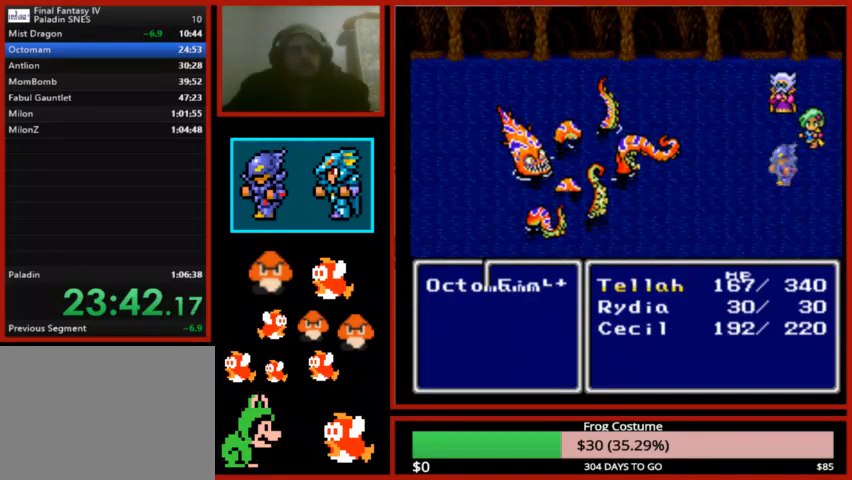
{"buttons": ["CIRCLE"], "left_stick": "center", "right_stick": "center", "events": [[267, "CIRCLE", "down"], [333, "CIRCLE", "up"], [400, "CIRCLE", "down"]]}
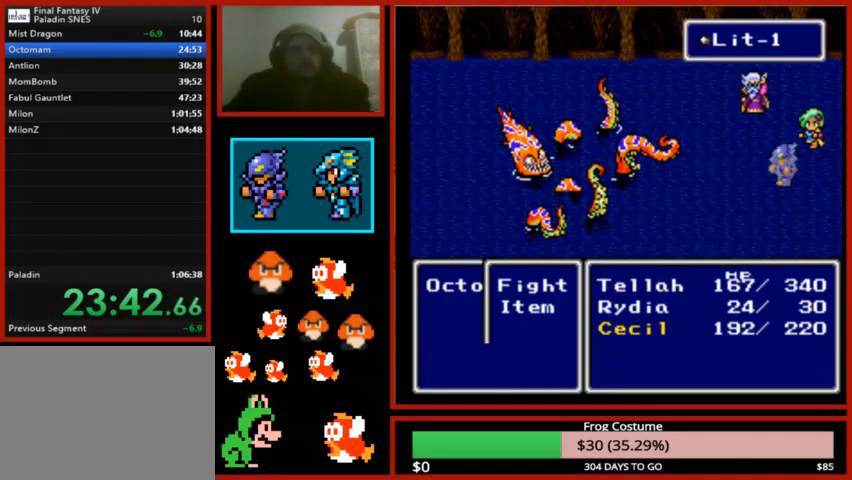
{"buttons": [], "left_stick": "center", "right_stick": "center", "events": [[100, "CIRCLE", "up"]]}
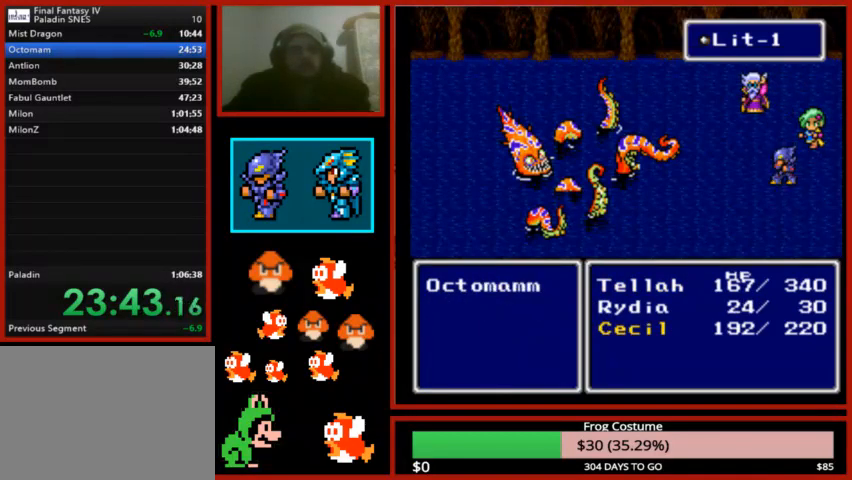
{"buttons": [], "left_stick": "center", "right_stick": "center", "events": []}
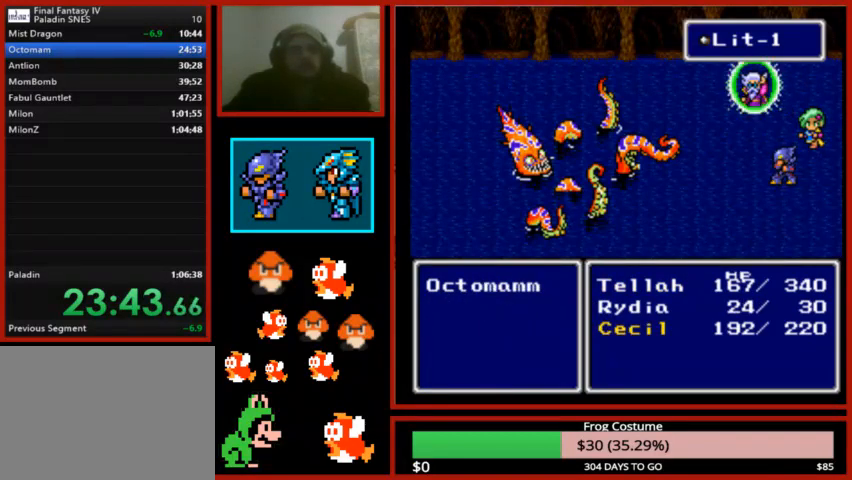
{"buttons": [], "left_stick": "center", "right_stick": "center", "events": []}
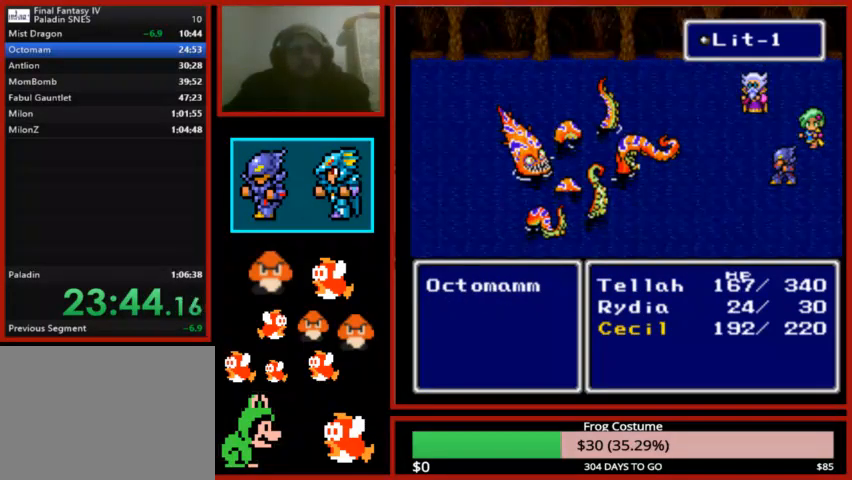
{"buttons": [], "left_stick": "center", "right_stick": "center", "events": []}
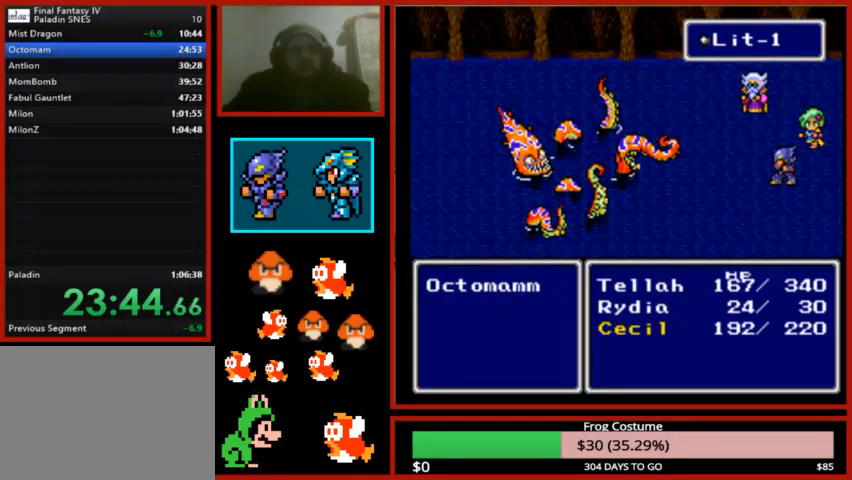
{"buttons": [], "left_stick": "center", "right_stick": "center", "events": []}
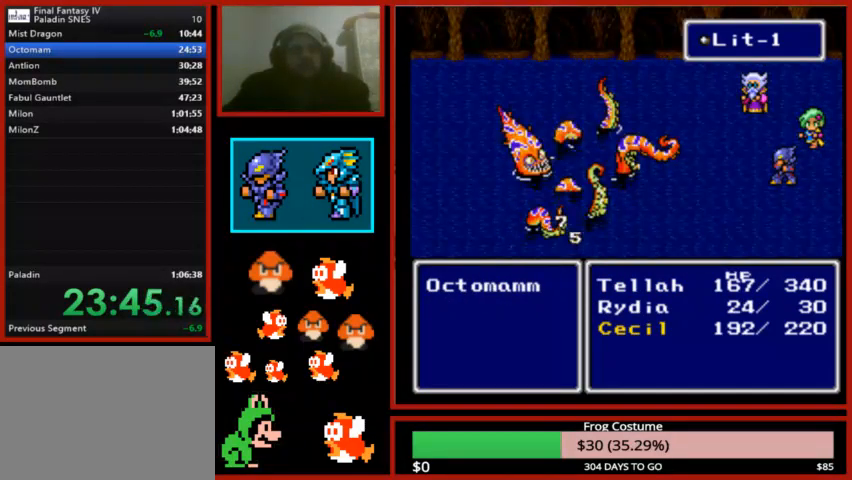
{"buttons": [], "left_stick": "center", "right_stick": "center", "events": []}